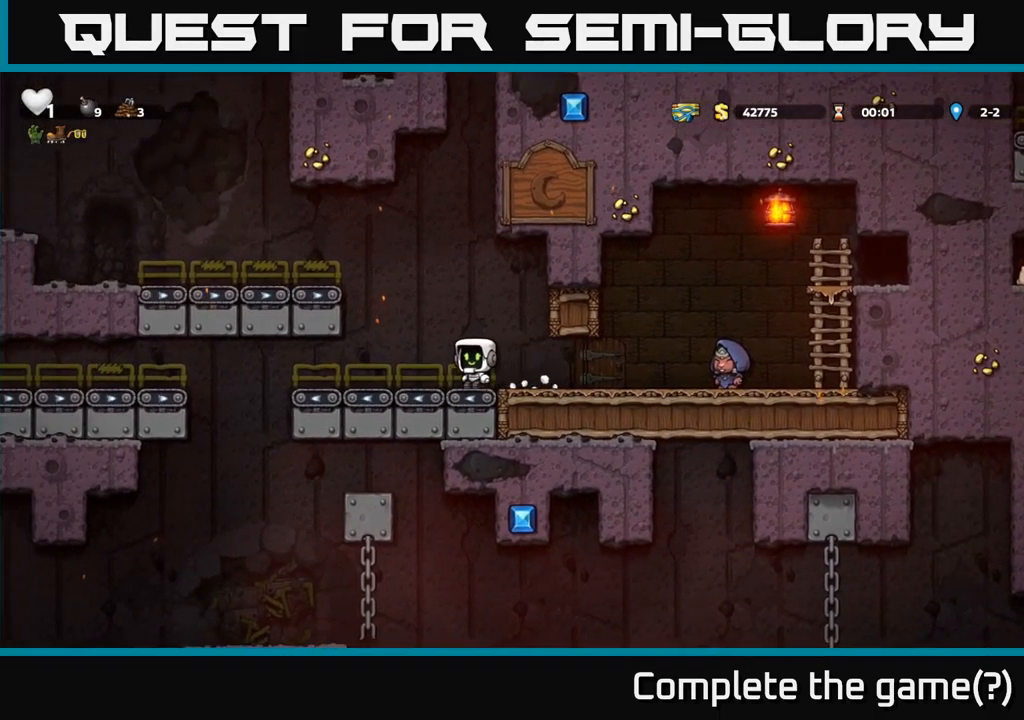
Gameplay with a controller (Xbox layout); each line is a JSON object with the inputs held at the frame after it (dt_ms = milliseconds from this image to that frame). "events" lists button and stick changes between this image and that frame as [ms after this image, input, new state], when the widget could be followed in between.
{"dt_ms": 500, "buttons": [], "left_stick": "left", "right_stick": "center", "events": []}
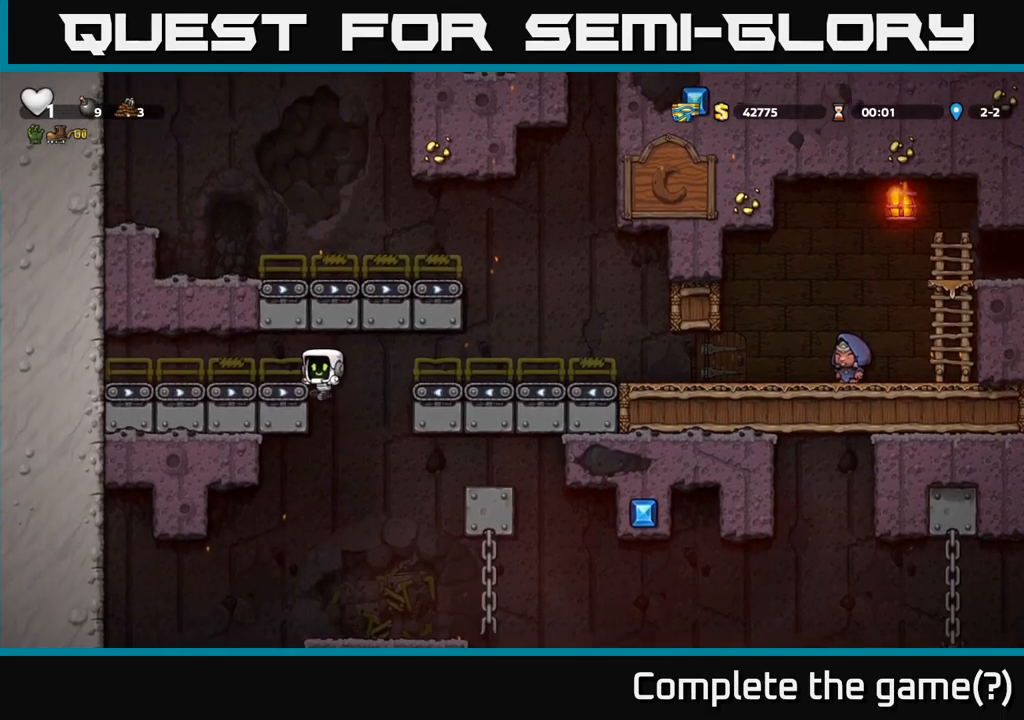
{"dt_ms": 500, "buttons": [], "left_stick": "left", "right_stick": "center", "events": []}
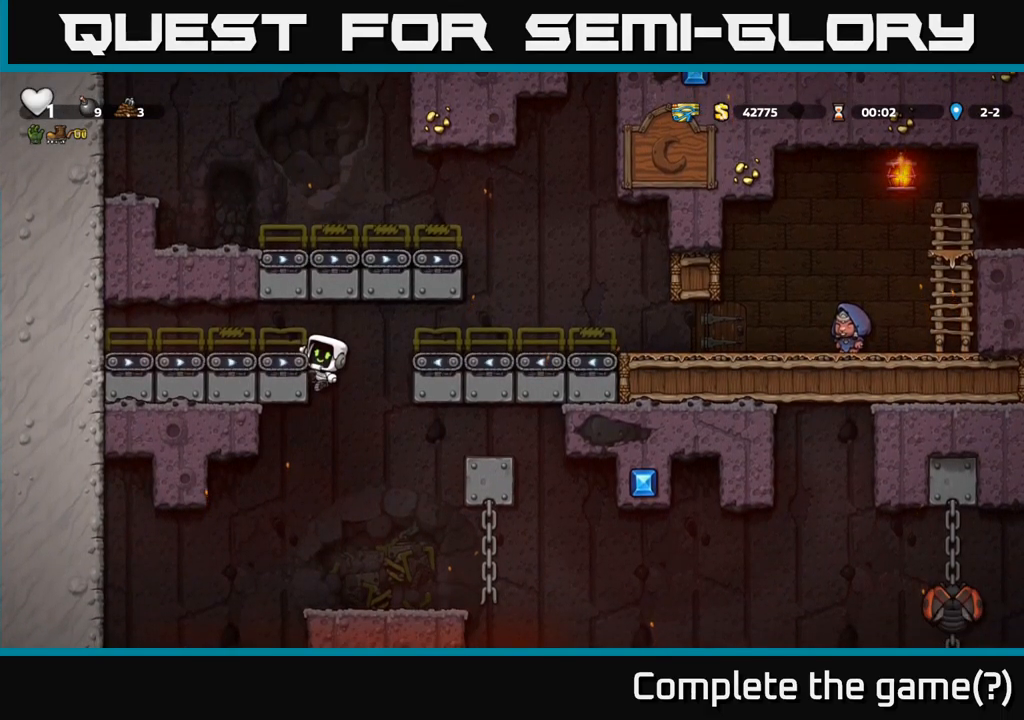
{"dt_ms": 500, "buttons": [], "left_stick": "center", "right_stick": "center", "events": [[417, "left_stick", "center"]]}
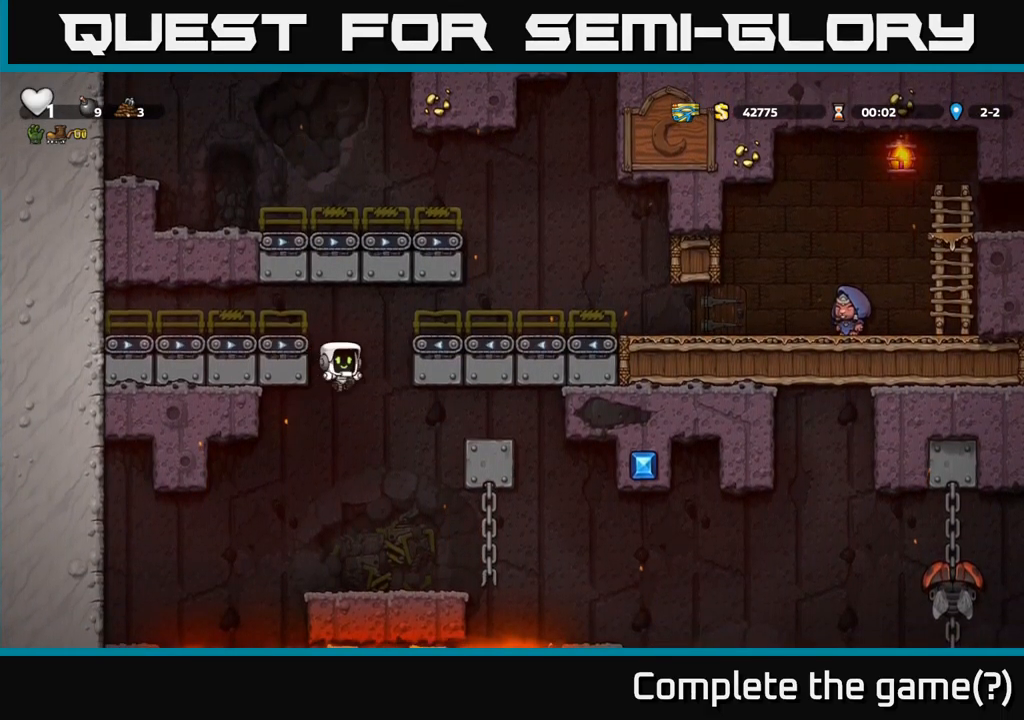
{"dt_ms": 500, "buttons": [], "left_stick": "center", "right_stick": "center", "events": []}
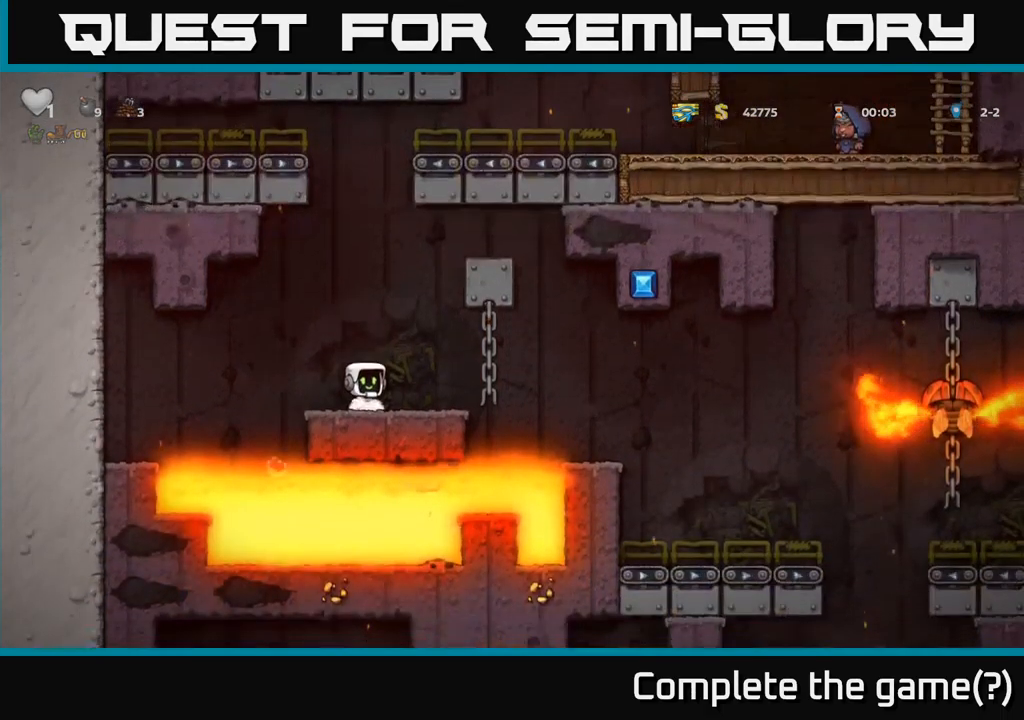
{"dt_ms": 500, "buttons": [], "left_stick": "center", "right_stick": "center", "events": []}
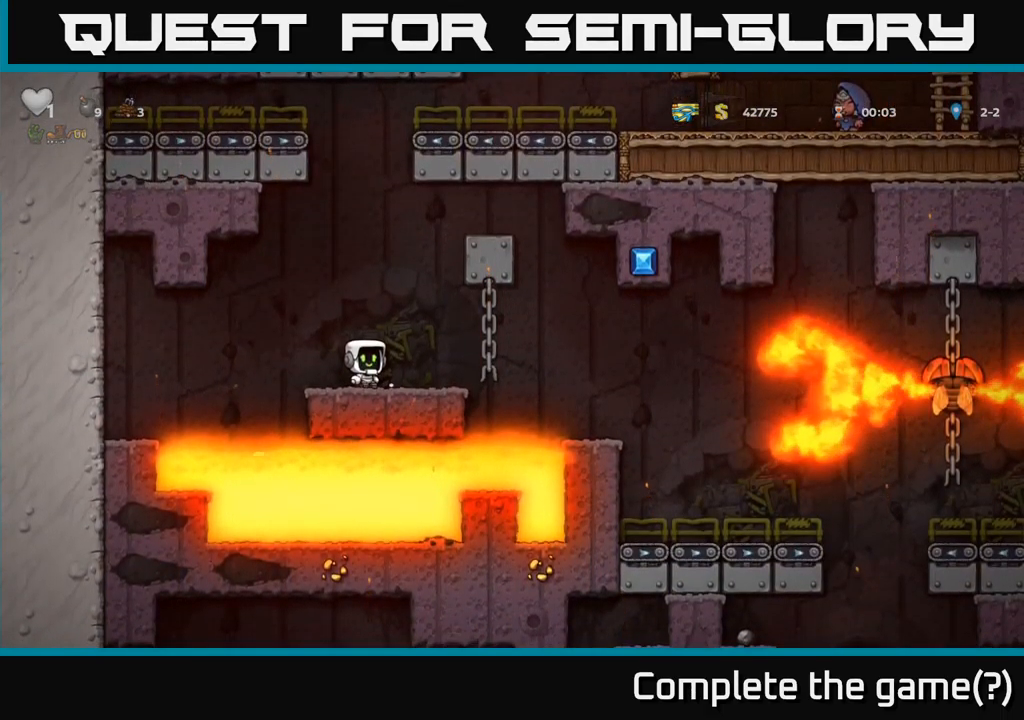
{"dt_ms": 500, "buttons": [], "left_stick": "center", "right_stick": "center", "events": []}
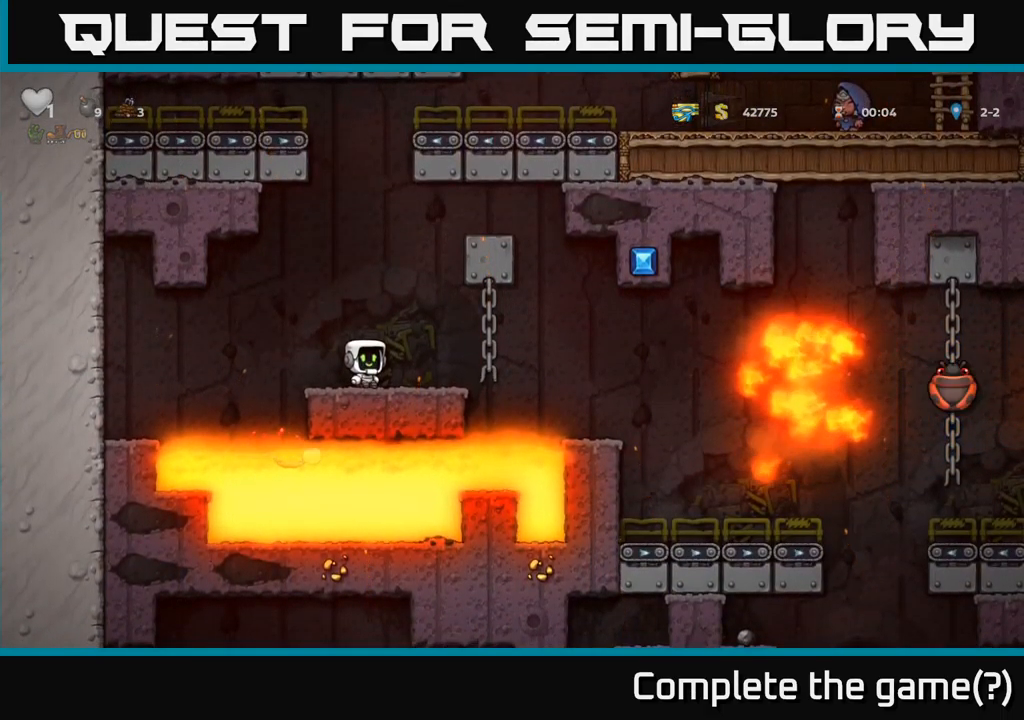
{"dt_ms": 500, "buttons": [], "left_stick": "right", "right_stick": "center", "events": [[67, "left_stick", "down"], [250, "A", "down"], [333, "A", "up"], [467, "left_stick", "right"]]}
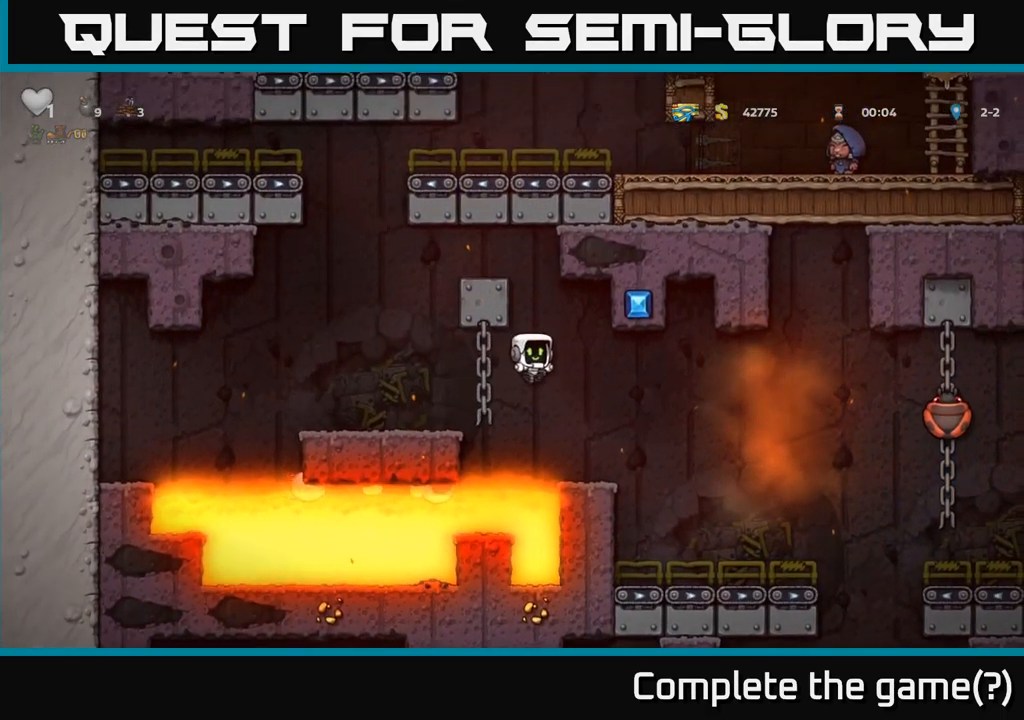
{"dt_ms": 500, "buttons": [], "left_stick": "right", "right_stick": "center", "events": [[50, "left_stick", "center"], [300, "left_stick", "right"], [383, "A", "down"], [467, "A", "up"]]}
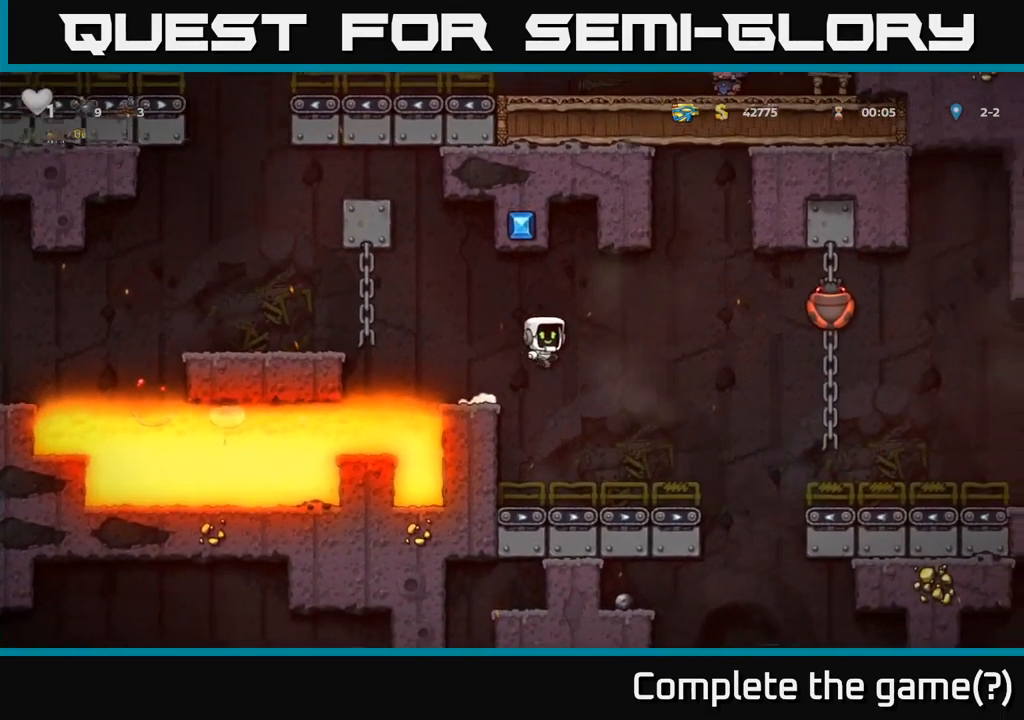
{"dt_ms": 500, "buttons": [], "left_stick": "center", "right_stick": "center", "events": [[100, "left_stick", "center"]]}
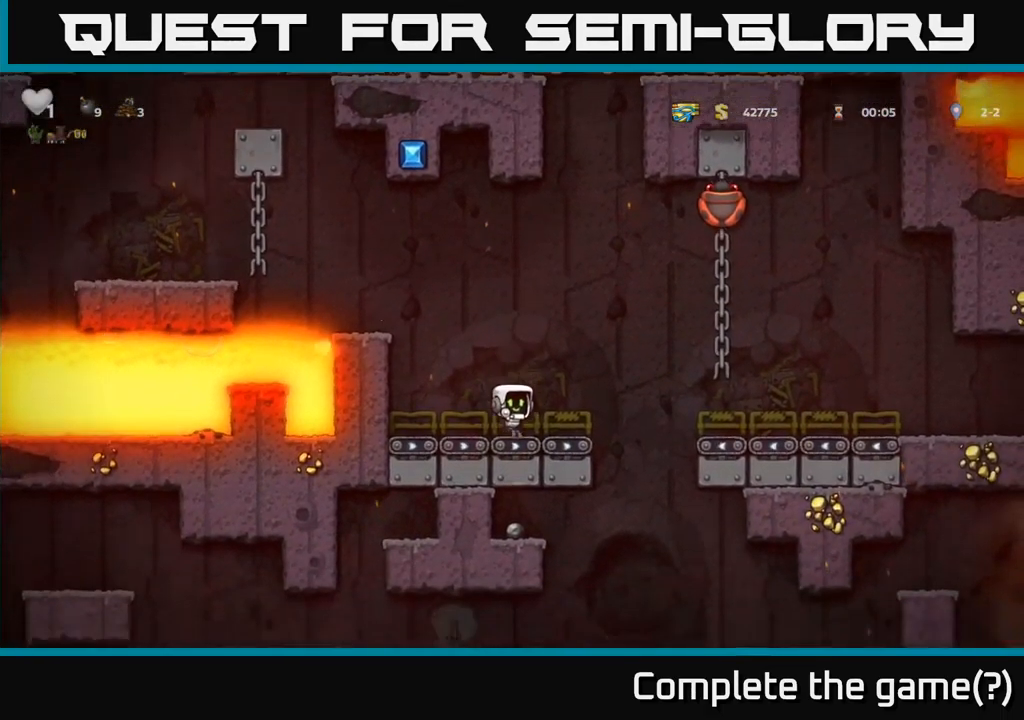
{"dt_ms": 500, "buttons": [], "left_stick": "center", "right_stick": "center", "events": [[83, "A", "down"], [133, "left_stick", "left"], [250, "A", "up"], [417, "left_stick", "center"]]}
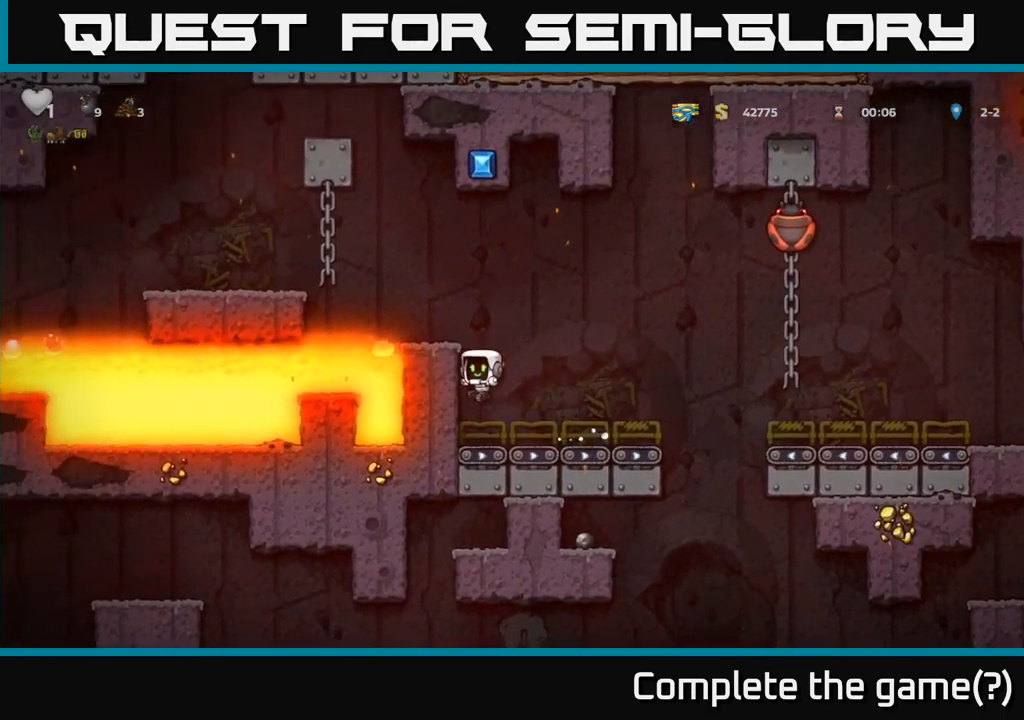
{"dt_ms": 499, "buttons": [], "left_stick": "center", "right_stick": "center", "events": [[33, "left_stick", "right"], [150, "left_stick", "center"], [249, "A", "down"], [299, "left_stick", "left"], [416, "A", "up"], [483, "left_stick", "center"]]}
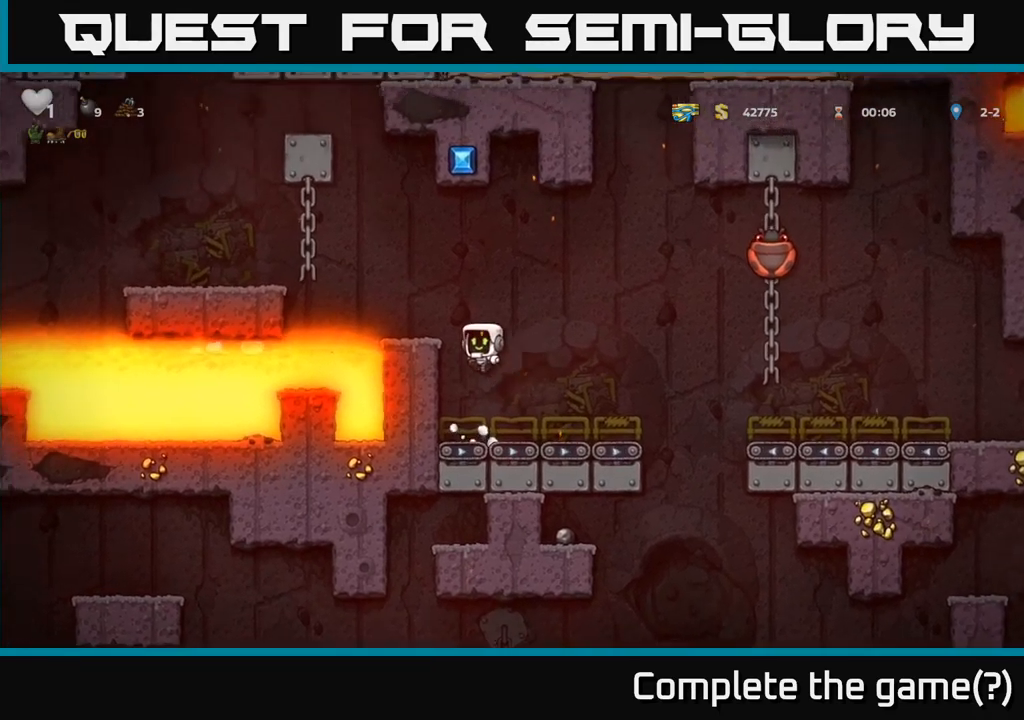
{"dt_ms": 500, "buttons": [], "left_stick": "center", "right_stick": "center", "events": []}
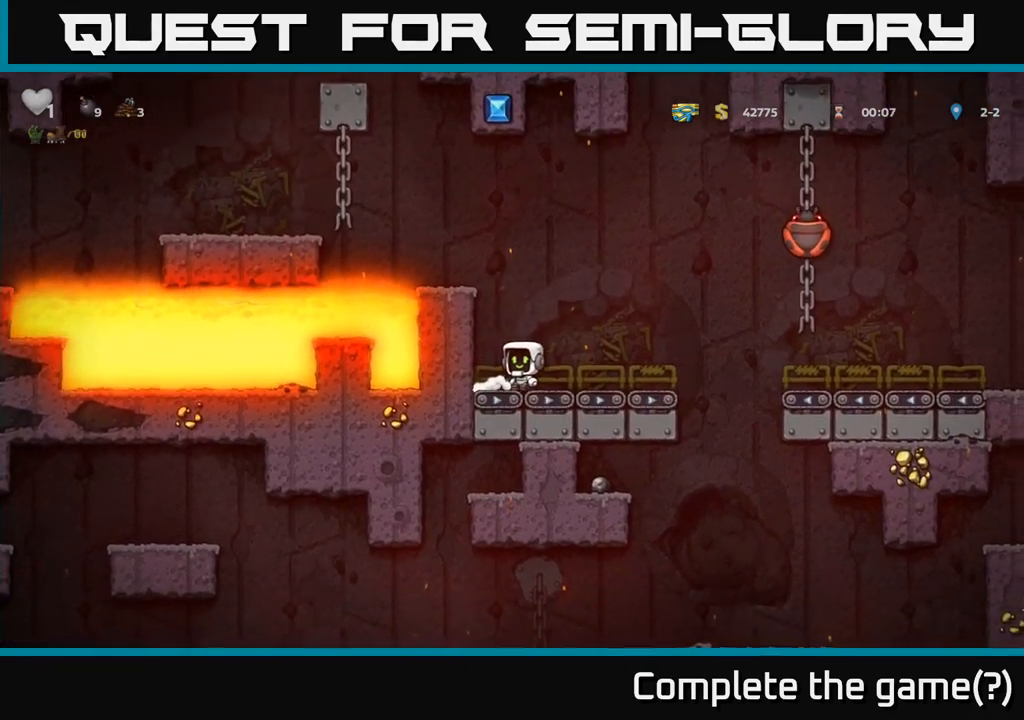
{"dt_ms": 500, "buttons": ["A", "X"], "left_stick": "right", "right_stick": "center", "events": [[267, "left_stick", "right"], [350, "A", "down"], [417, "X", "down"]]}
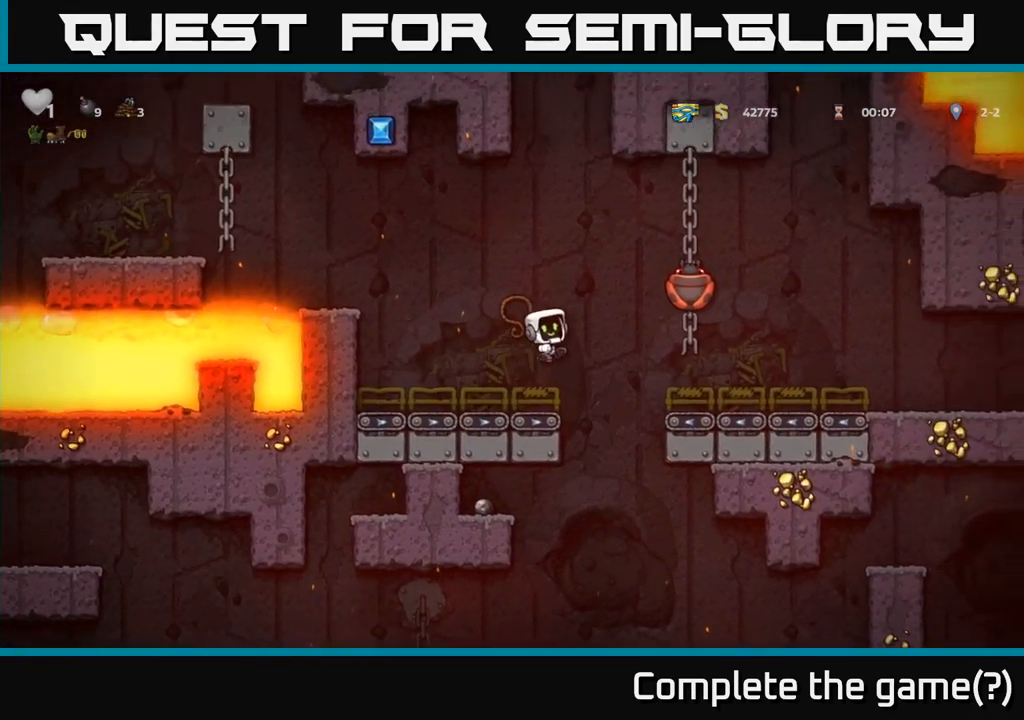
{"dt_ms": 500, "buttons": [], "left_stick": "right", "right_stick": "center", "events": [[50, "X", "up"], [300, "A", "up"]]}
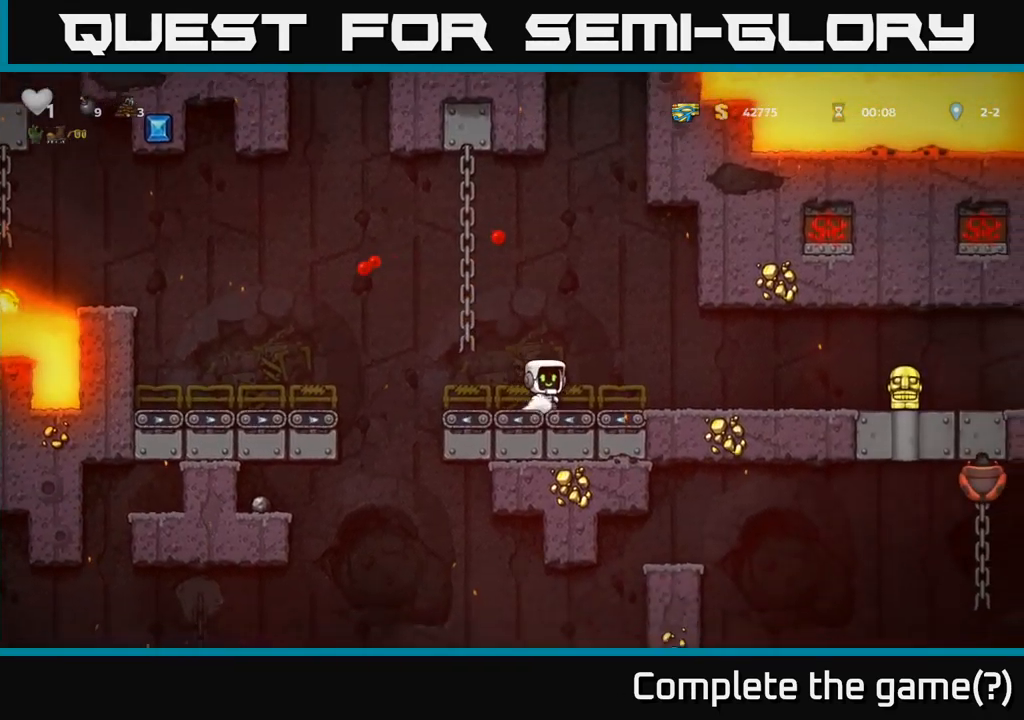
{"dt_ms": 500, "buttons": [], "left_stick": "center", "right_stick": "center", "events": [[50, "A", "down"], [134, "A", "up"], [384, "left_stick", "center"]]}
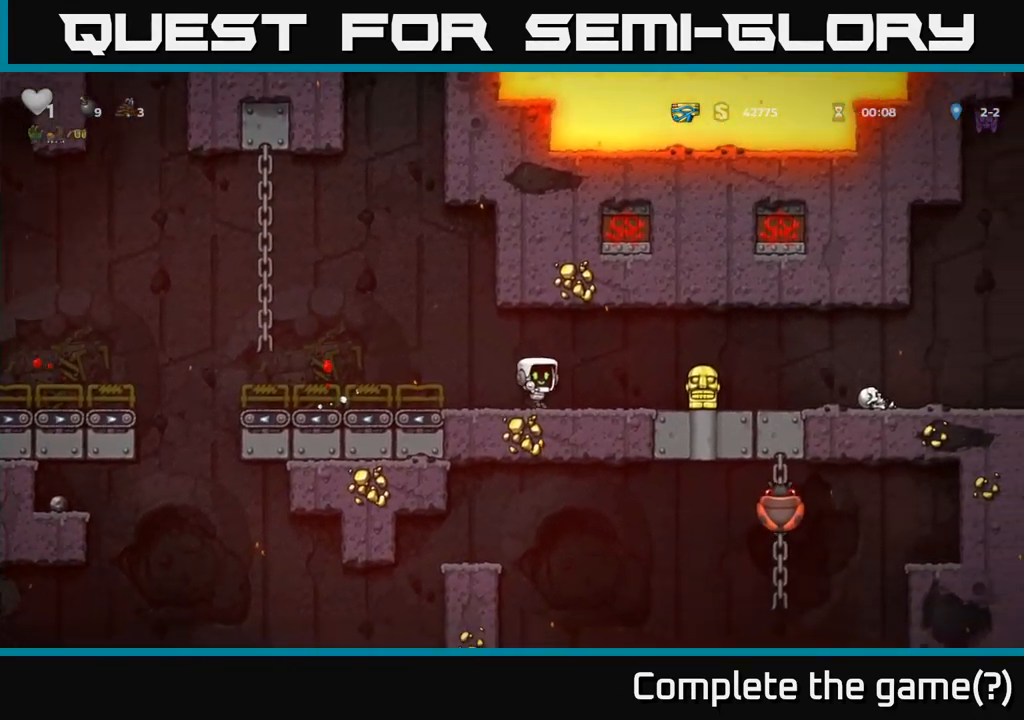
{"dt_ms": 1000, "buttons": [], "left_stick": "down", "right_stick": "center"}
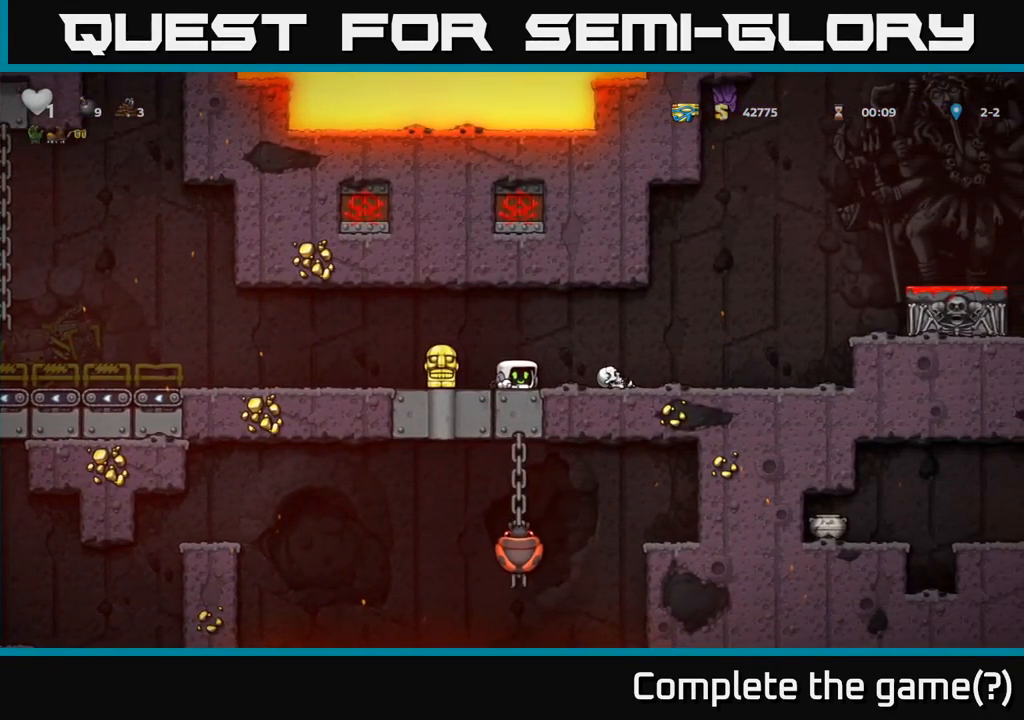
{"dt_ms": 500, "buttons": [], "left_stick": "down", "right_stick": "center", "events": []}
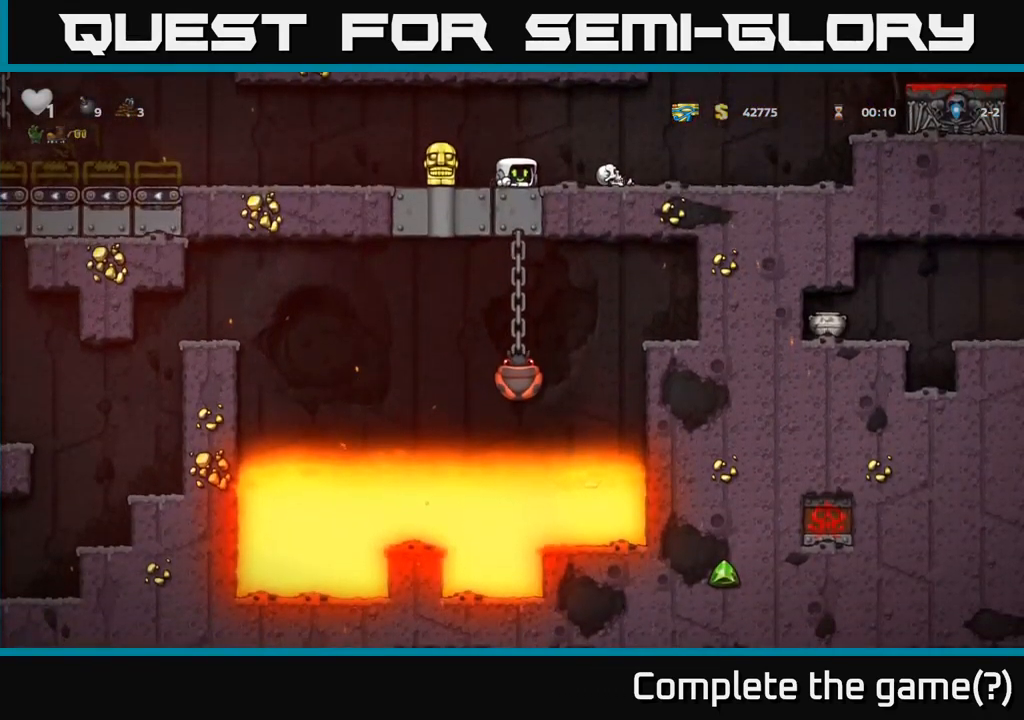
{"dt_ms": 500, "buttons": [], "left_stick": "right", "right_stick": "center", "events": [[434, "left_stick", "right"]]}
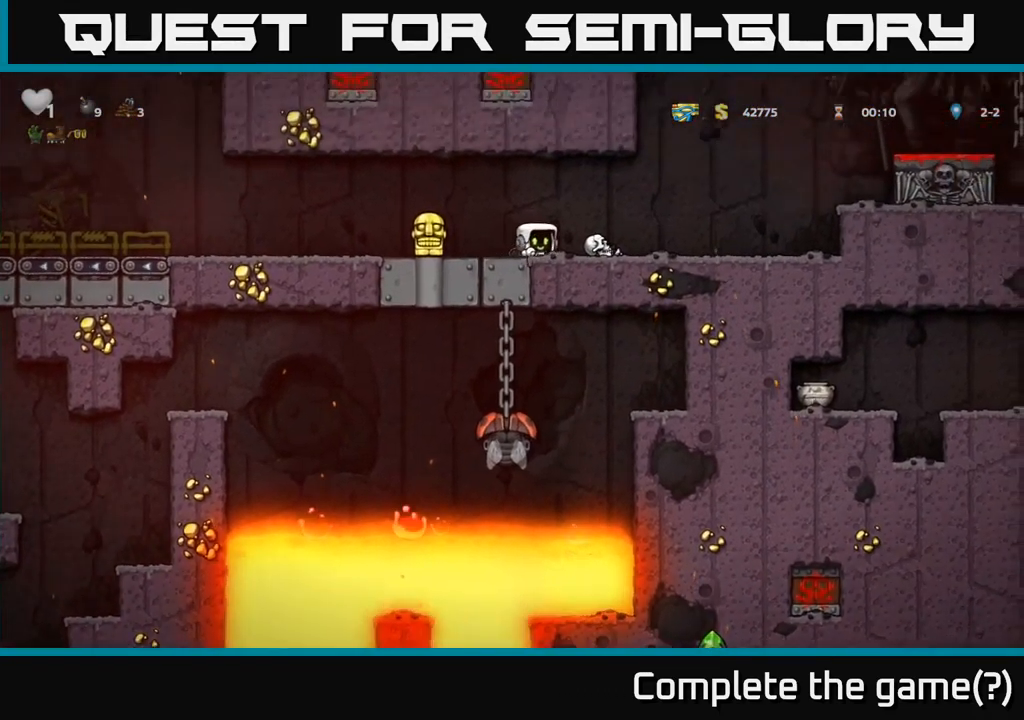
{"dt_ms": 500, "buttons": [], "left_stick": "right", "right_stick": "center", "events": []}
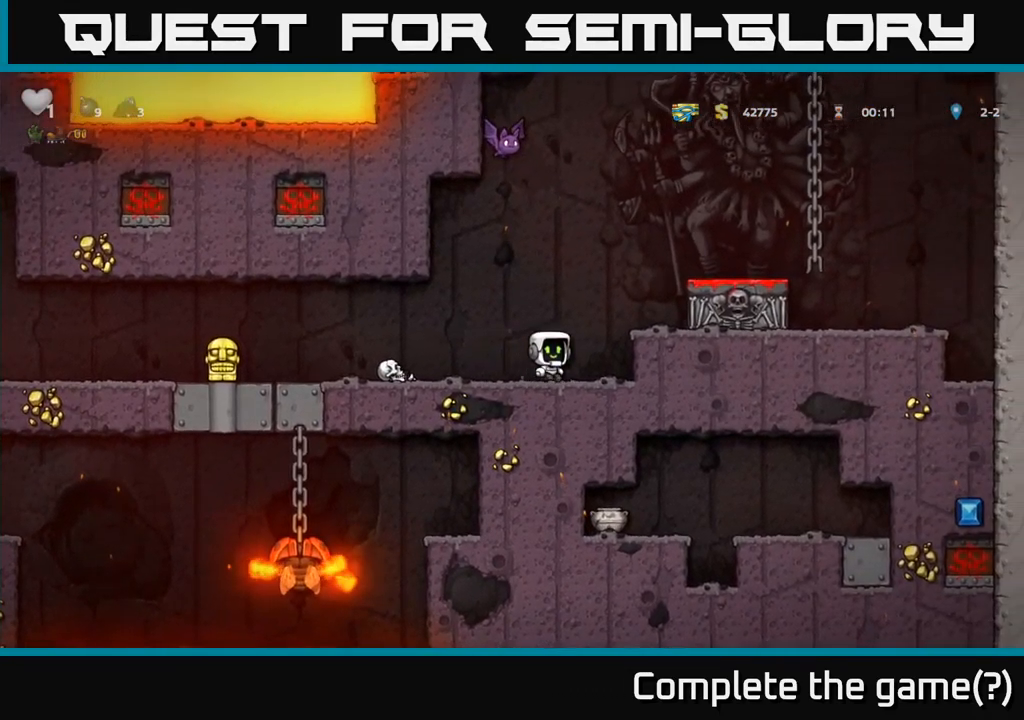
{"dt_ms": 501, "buttons": [], "left_stick": "center", "right_stick": "center", "events": [[134, "left_stick", "center"], [250, "left_stick", "left"], [417, "left_stick", "center"]]}